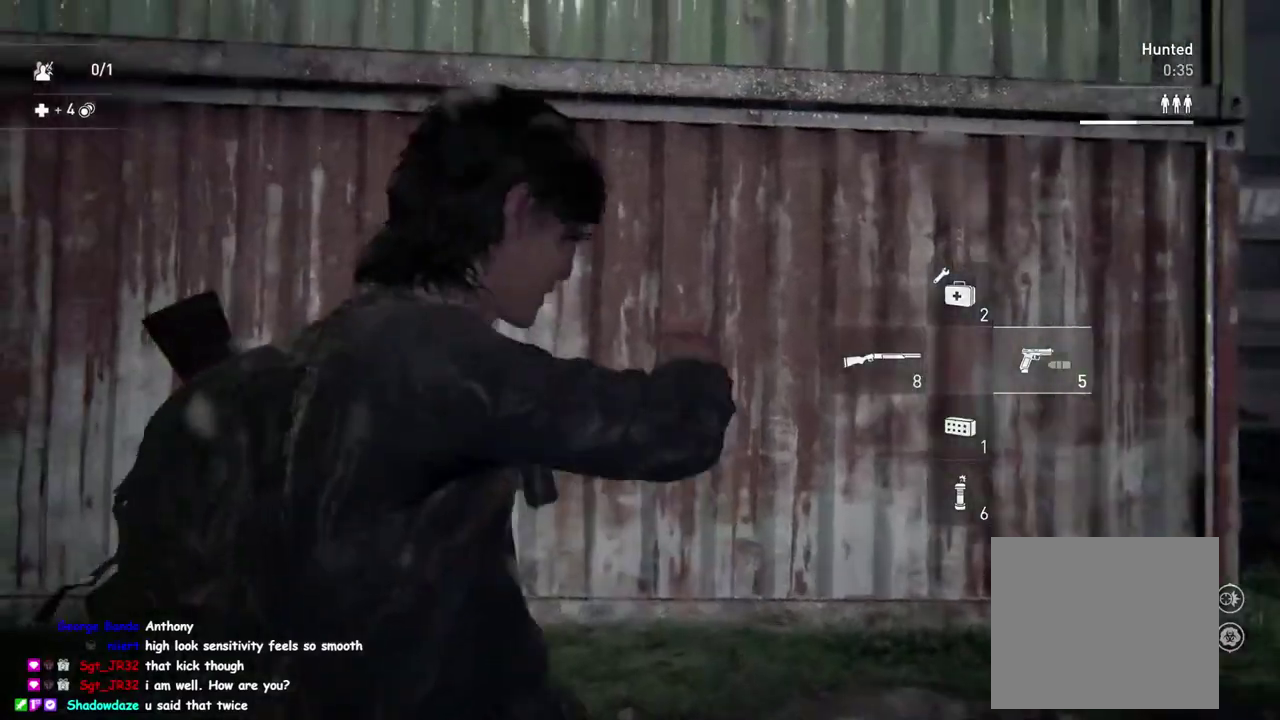
Gameplay with a controller (PlayStation layout); each line is a JSON object with the inputs held at the frame after it. "events" lists button and stick changes between this image and that frame as [ms after this image, input, new state], when the widget could be followed in between. This overlay highlights the sticks when they move; stick clicks (L3 R3) are not distinguishable.
{"buttons": ["L1"], "left_stick": "right", "right_stick": "center", "events": [[83, "right_stick", "down-right"], [100, "left_stick", "right"], [150, "right_stick", "center"]]}
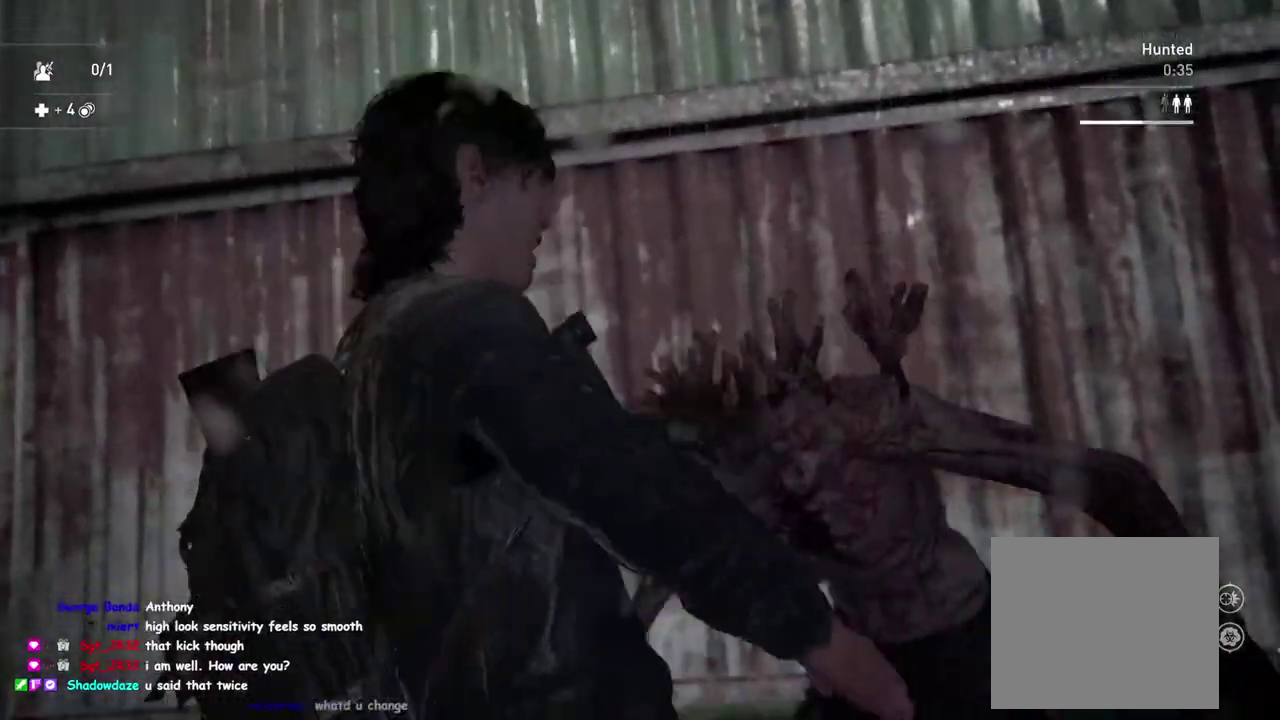
{"buttons": ["L1"], "left_stick": "up-right", "right_stick": "down-right", "events": [[17, "left_stick", "up-right"], [417, "right_stick", "down-right"]]}
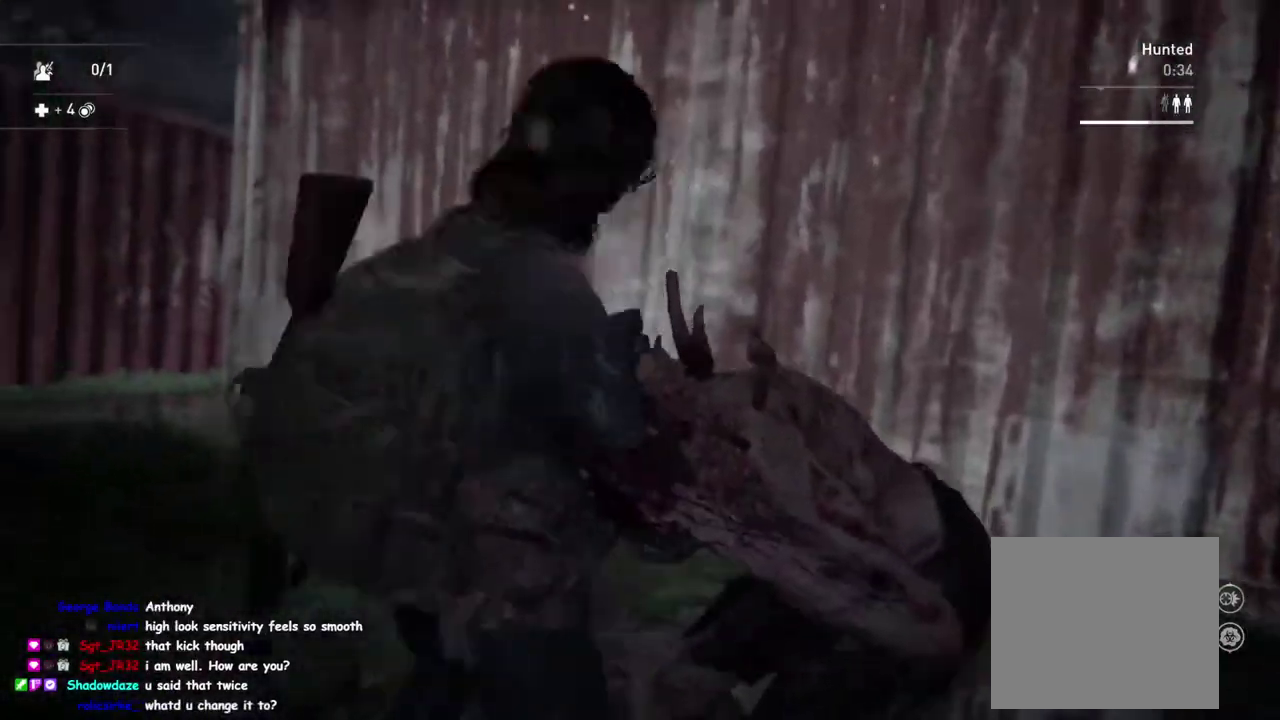
{"buttons": ["L1"], "left_stick": "up-right", "right_stick": "down-right", "events": []}
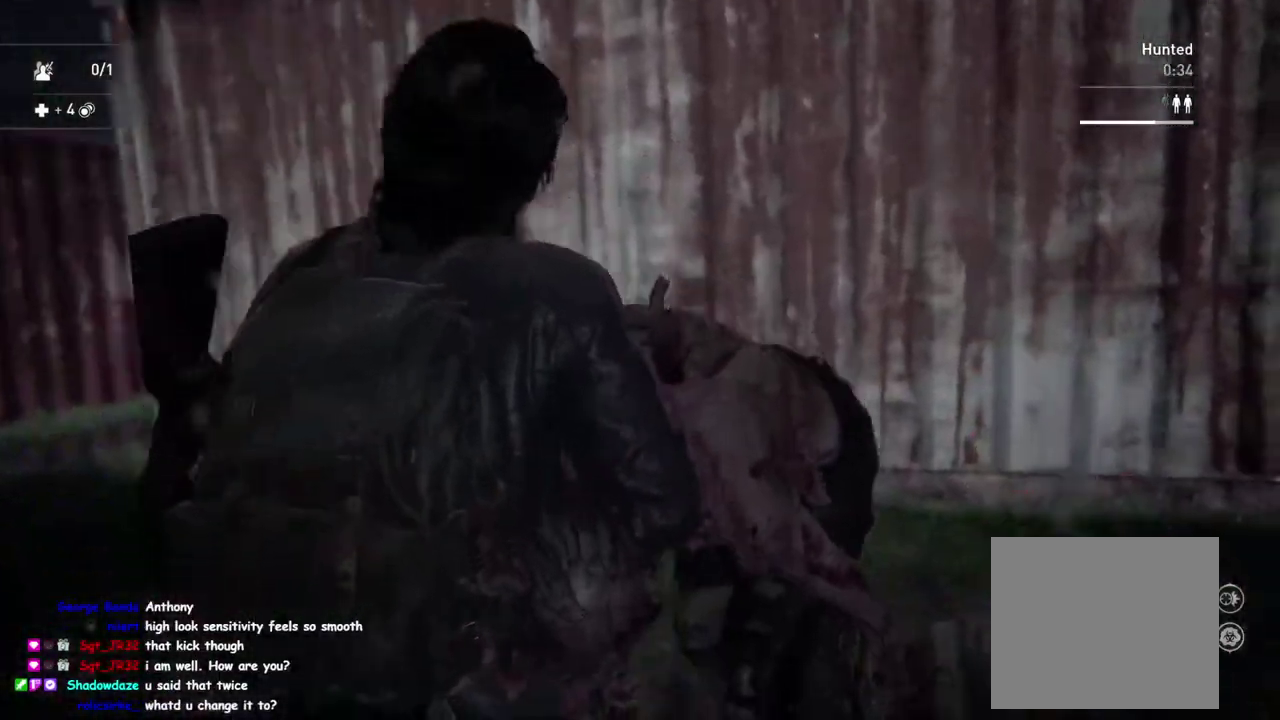
{"buttons": ["TRIANGLE", "L1"], "left_stick": "up-left", "right_stick": "center", "events": [[317, "right_stick", "down"], [350, "left_stick", "up"], [433, "left_stick", "up-left"], [450, "TRIANGLE", "down"], [467, "right_stick", "center"]]}
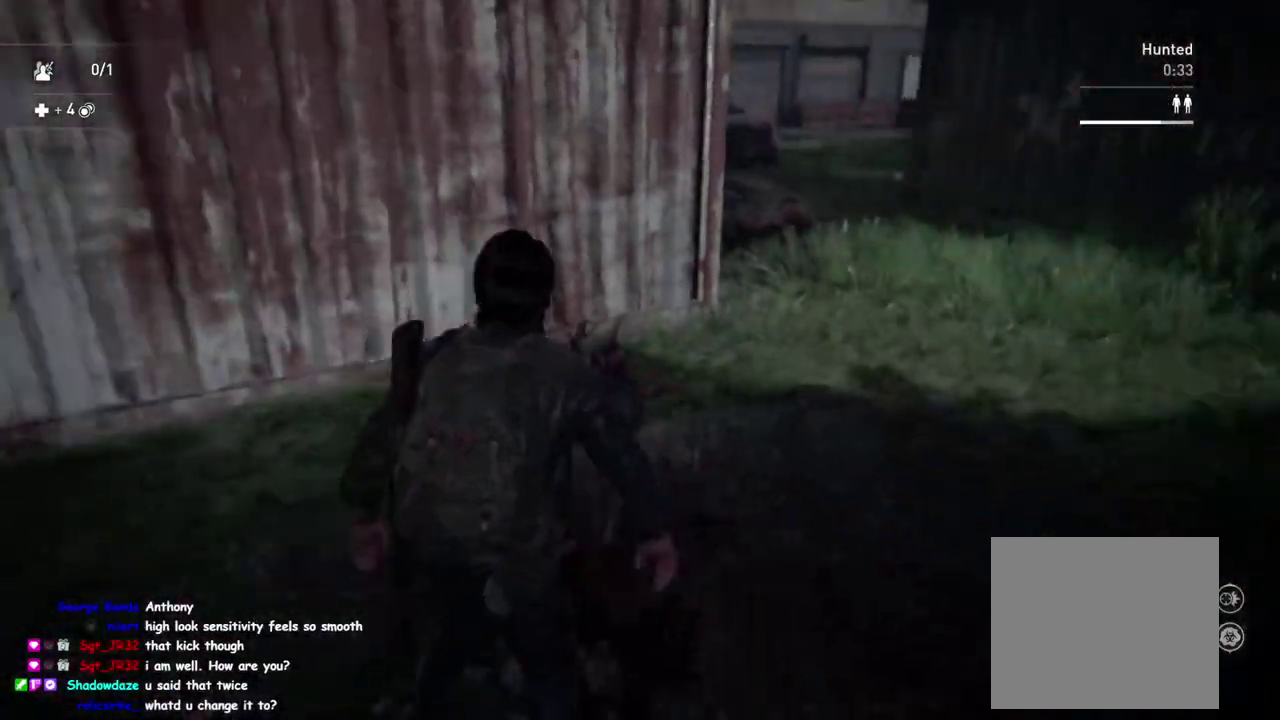
{"buttons": ["L1"], "left_stick": "down-left", "right_stick": "right", "events": [[33, "left_stick", "down-right"], [83, "TRIANGLE", "up"], [133, "left_stick", "left"], [150, "TRIANGLE", "down"], [250, "left_stick", "up-right"], [283, "TRIANGLE", "up"], [317, "left_stick", "down-left"], [333, "TRIANGLE", "down"], [400, "right_stick", "right"], [450, "TRIANGLE", "up"]]}
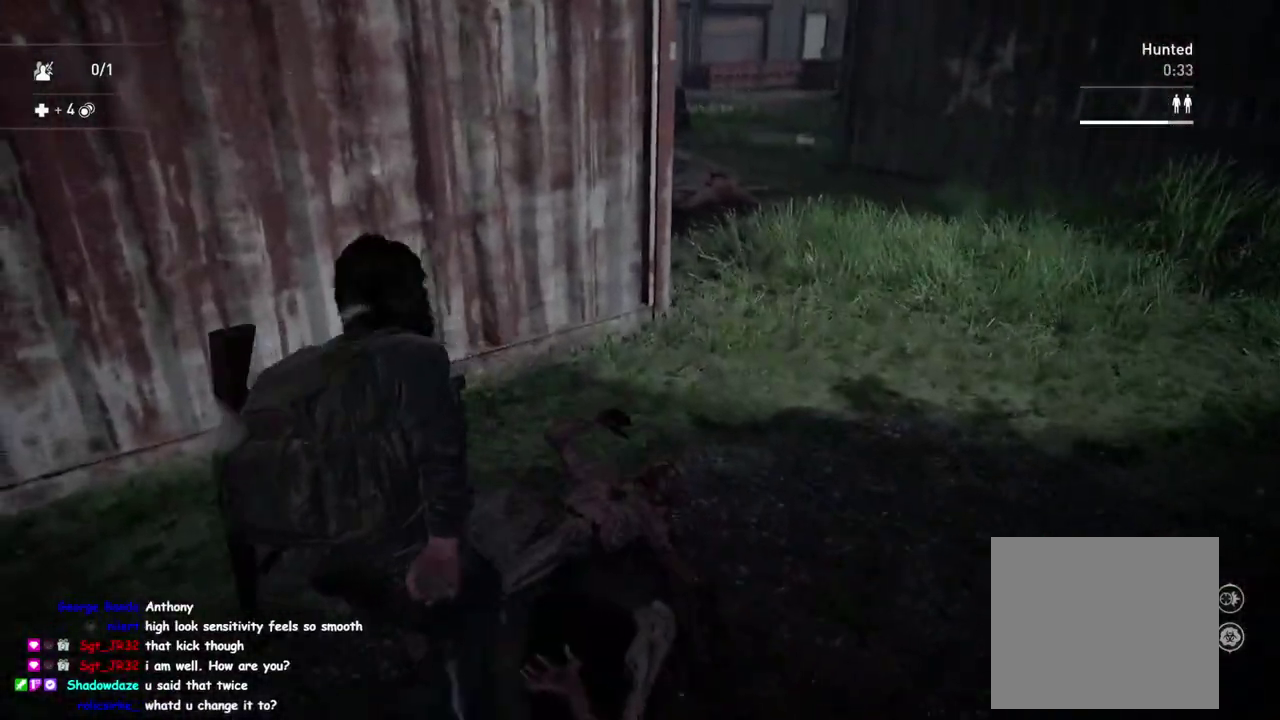
{"buttons": ["L1"], "left_stick": "down-left", "right_stick": "center", "events": [[250, "right_stick", "center"]]}
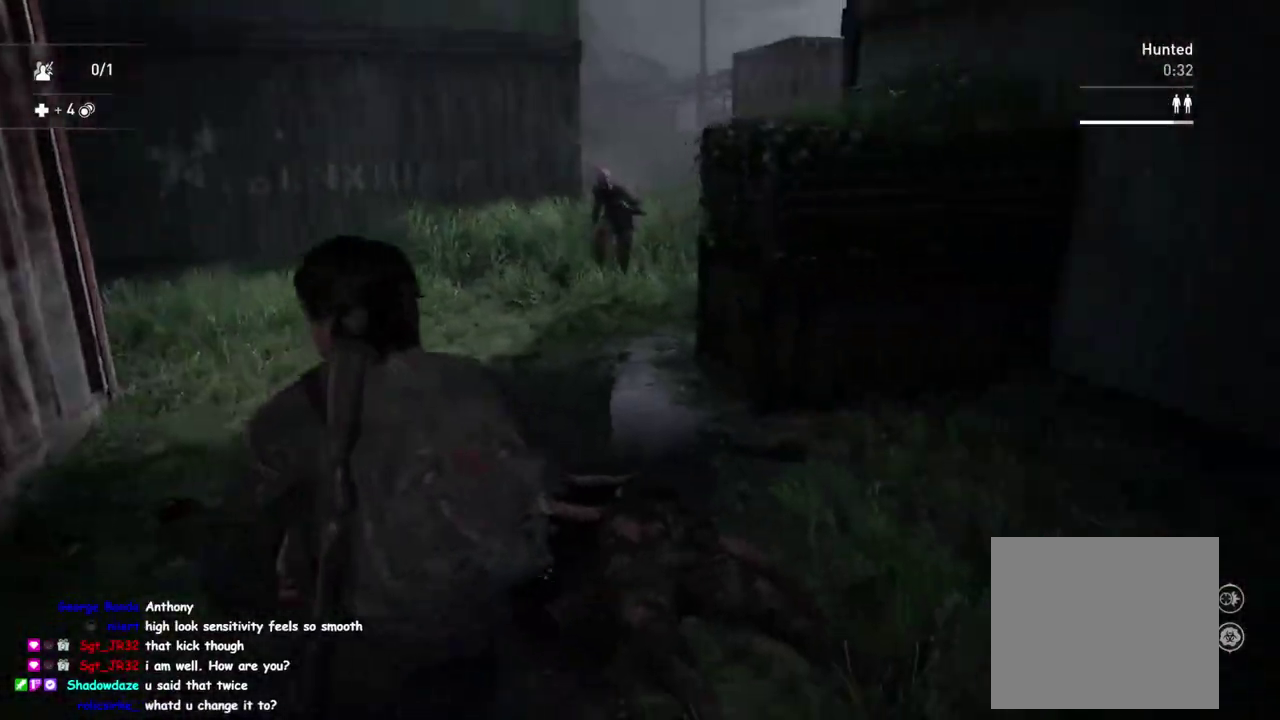
{"buttons": ["L2"], "left_stick": "center", "right_stick": "center"}
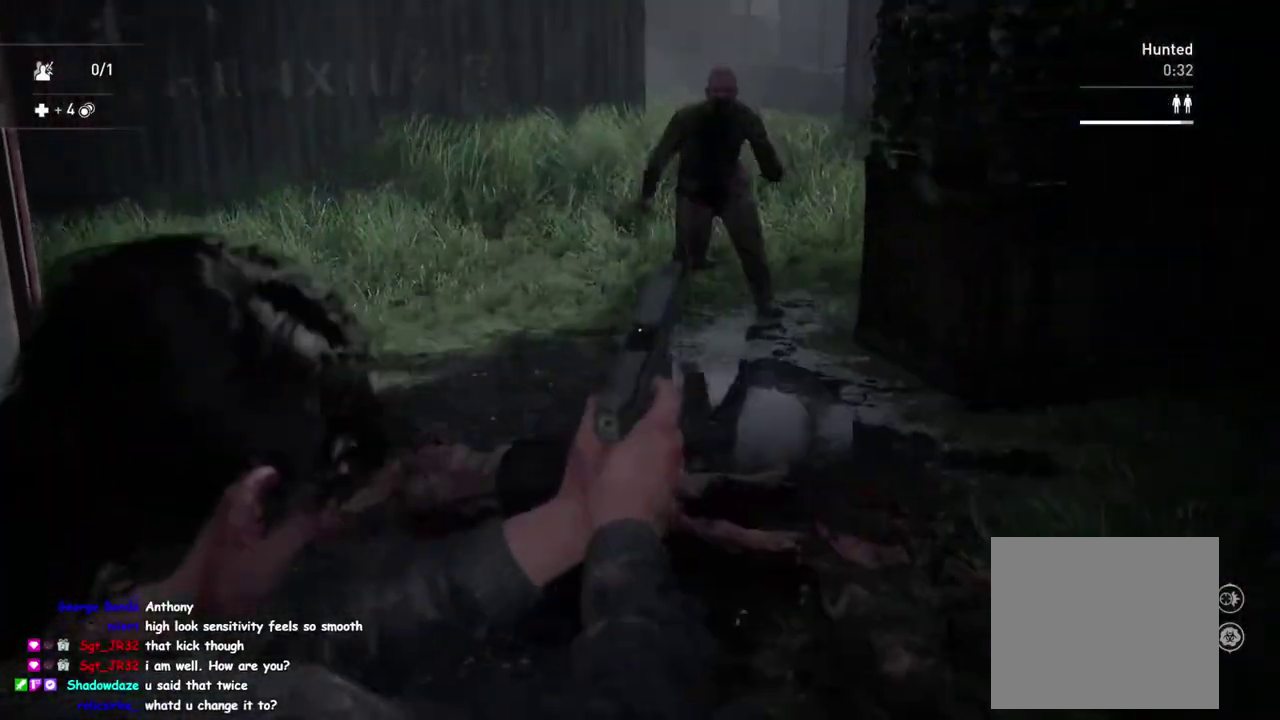
{"buttons": [], "left_stick": "down-right", "right_stick": "center"}
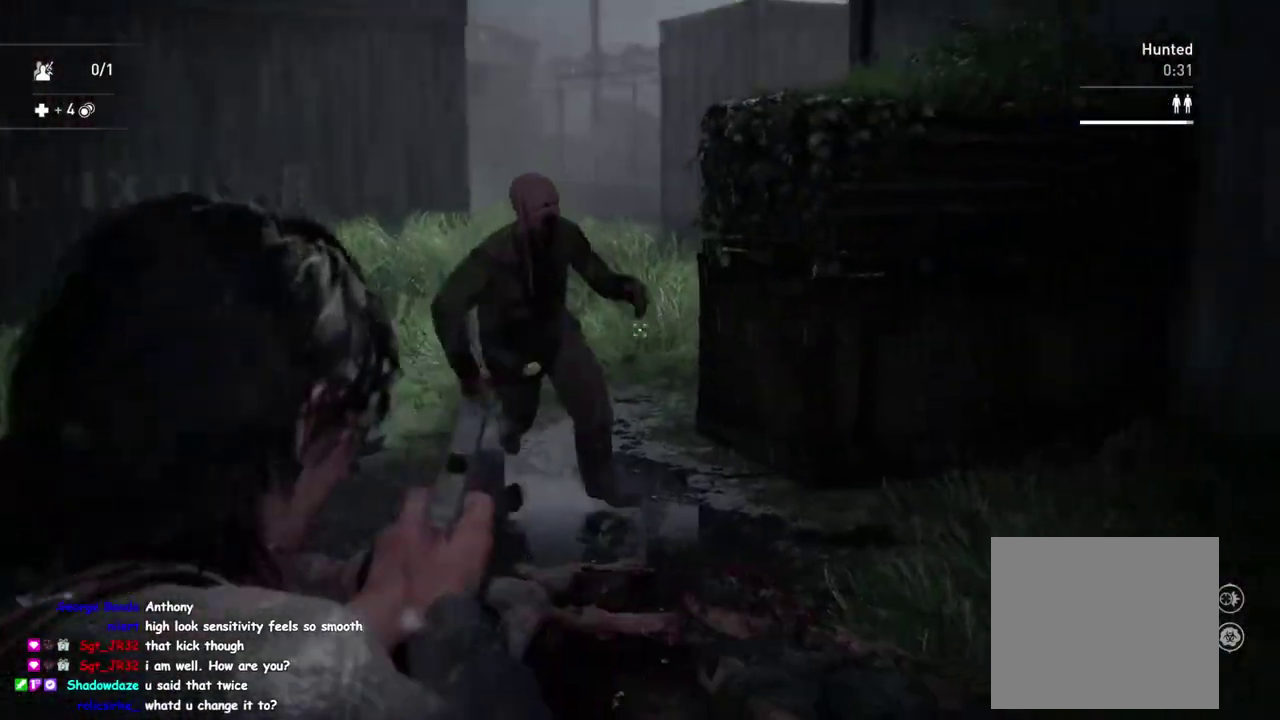
{"buttons": [], "left_stick": "up", "right_stick": "down", "events": [[17, "SQUARE", "down"], [67, "left_stick", "up-left"], [167, "SQUARE", "up"], [217, "DPAD_RIGHT", "down"], [217, "left_stick", "up"], [317, "DPAD_RIGHT", "up"], [500, "right_stick", "down"]]}
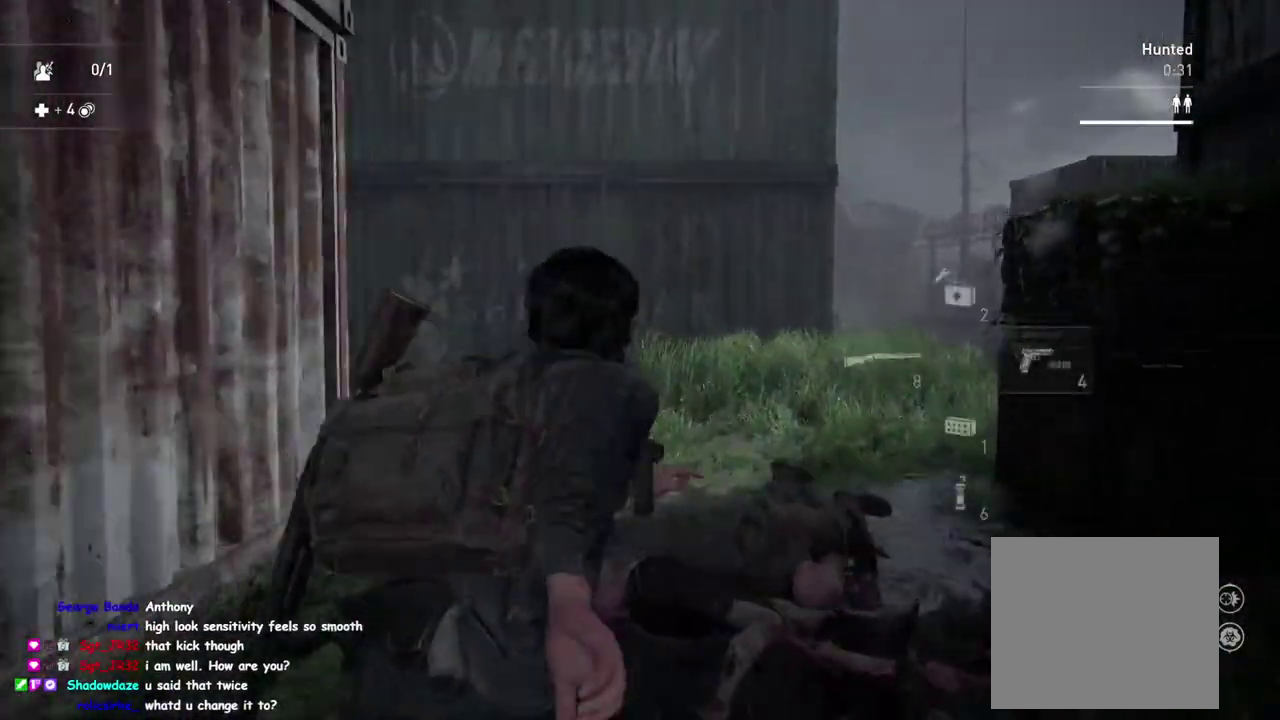
{"buttons": ["L1"], "left_stick": "up-right", "right_stick": "left", "events": [[117, "L1", "down"], [233, "right_stick", "down-left"], [367, "left_stick", "down-left"], [367, "right_stick", "left"], [417, "left_stick", "up-right"]]}
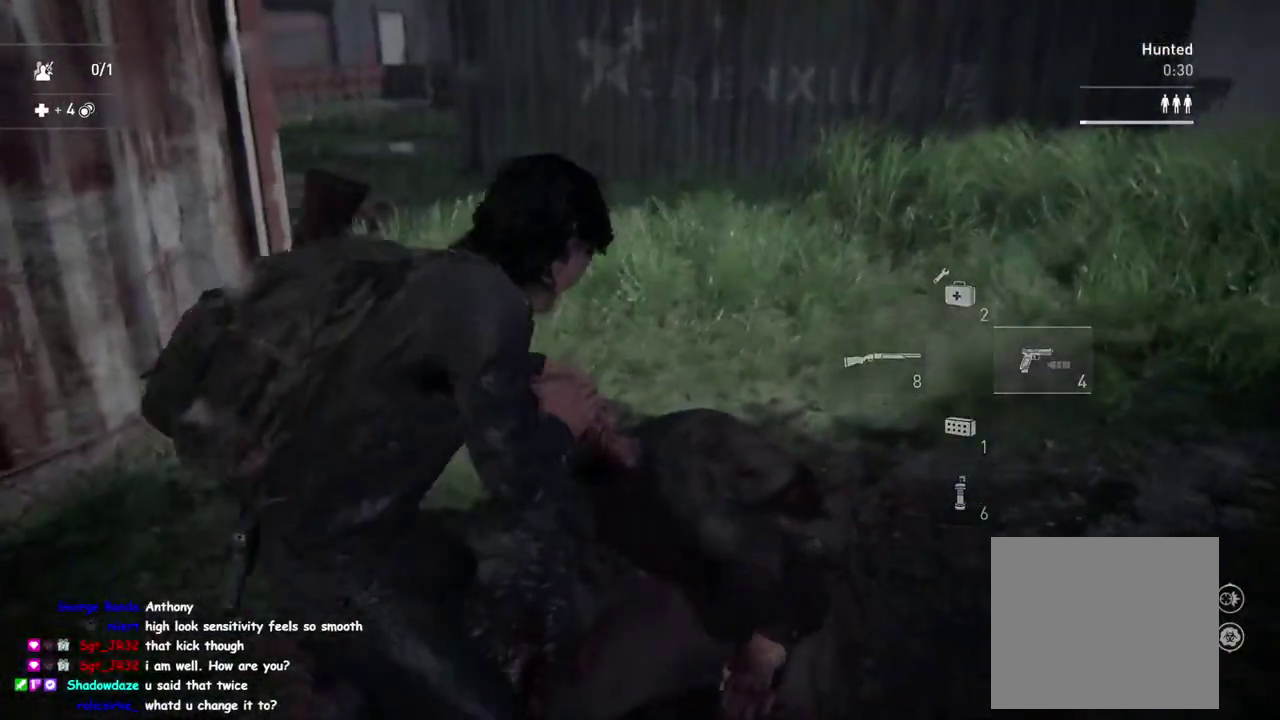
{"buttons": ["TRIANGLE", "L1"], "left_stick": "down-right", "right_stick": "left"}
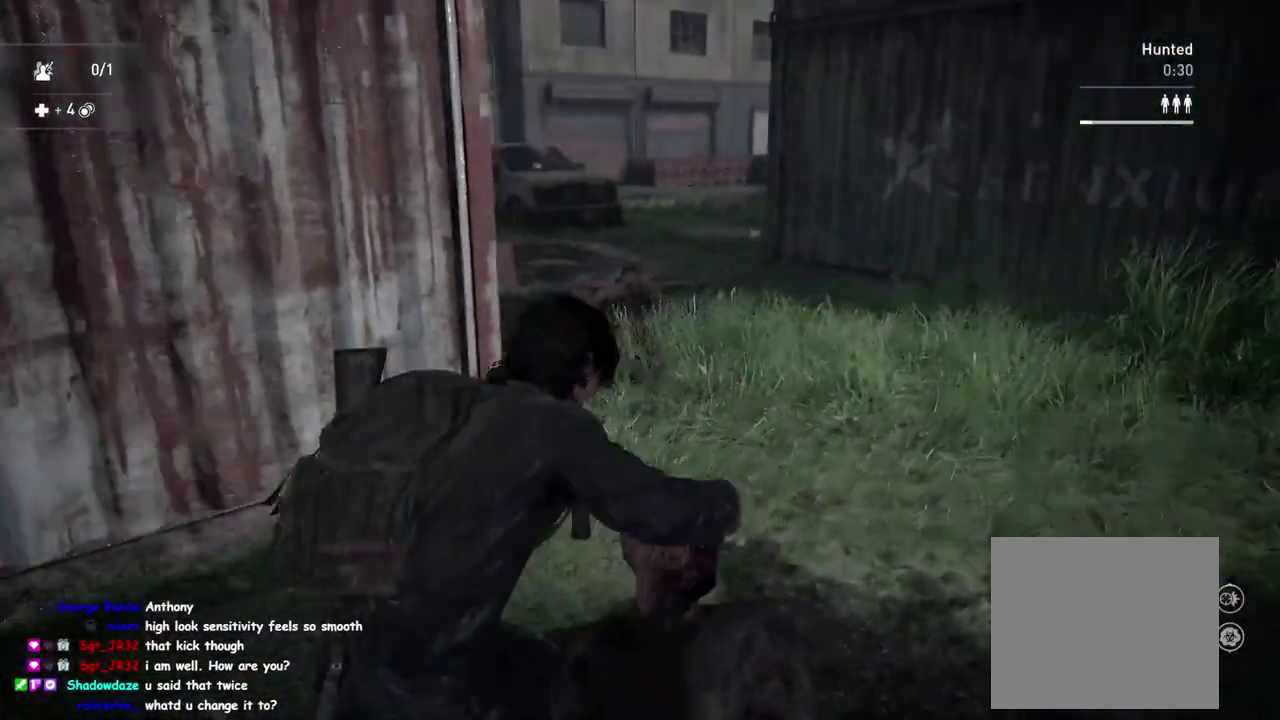
{"buttons": ["L1"], "left_stick": "up-right", "right_stick": "down-left"}
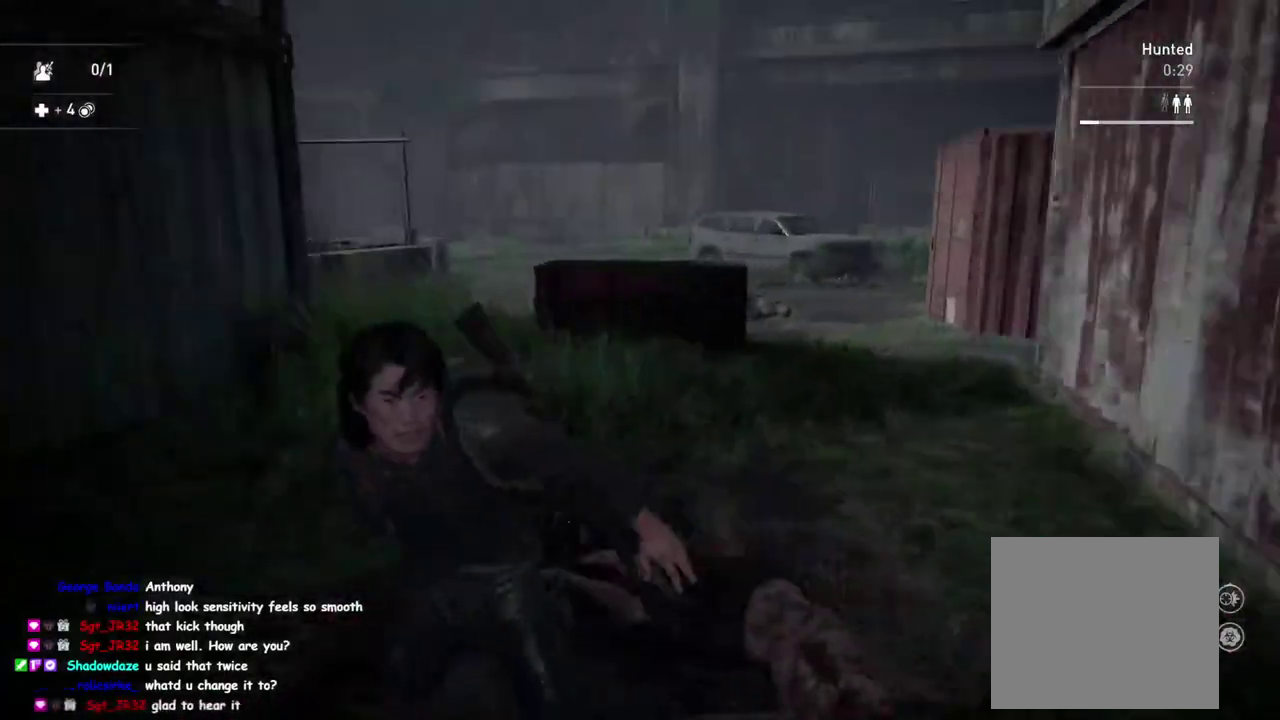
{"buttons": ["L1"], "left_stick": "down", "right_stick": "center", "events": [[50, "right_stick", "left"], [150, "left_stick", "right"], [367, "left_stick", "down-right"], [500, "left_stick", "down"], [500, "right_stick", "center"]]}
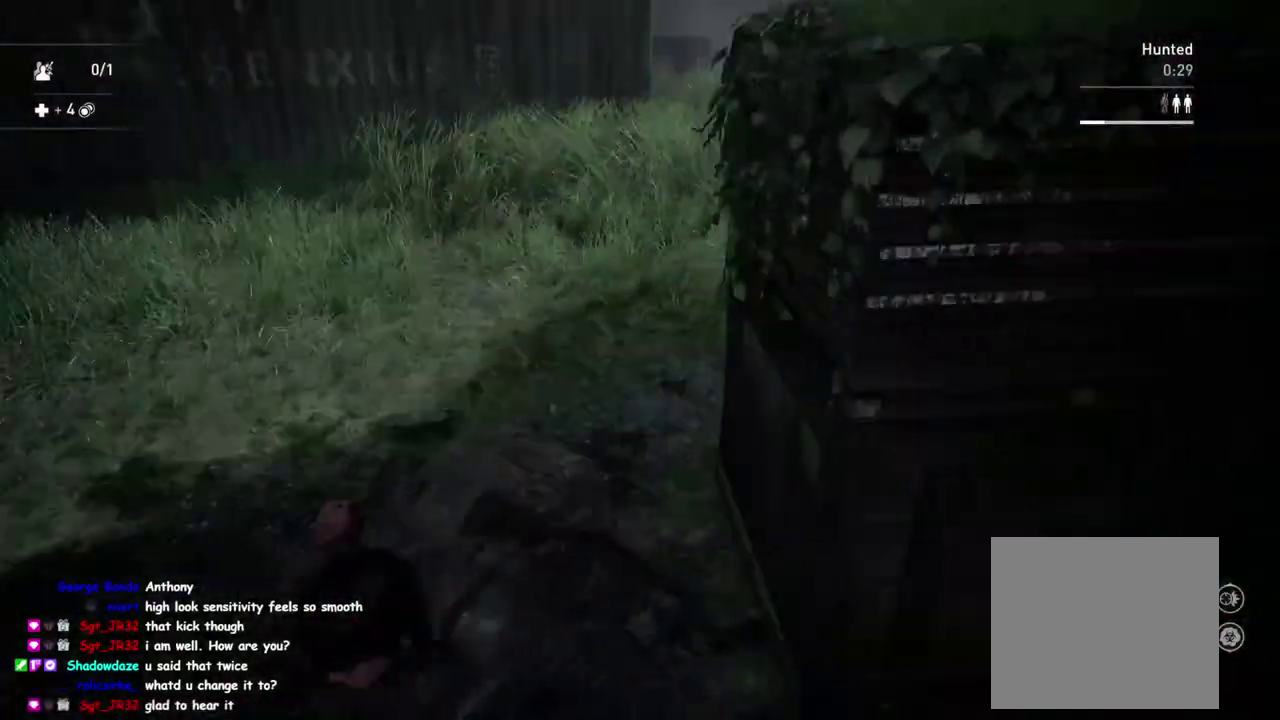
{"buttons": ["L2"], "left_stick": "down-left", "right_stick": "right"}
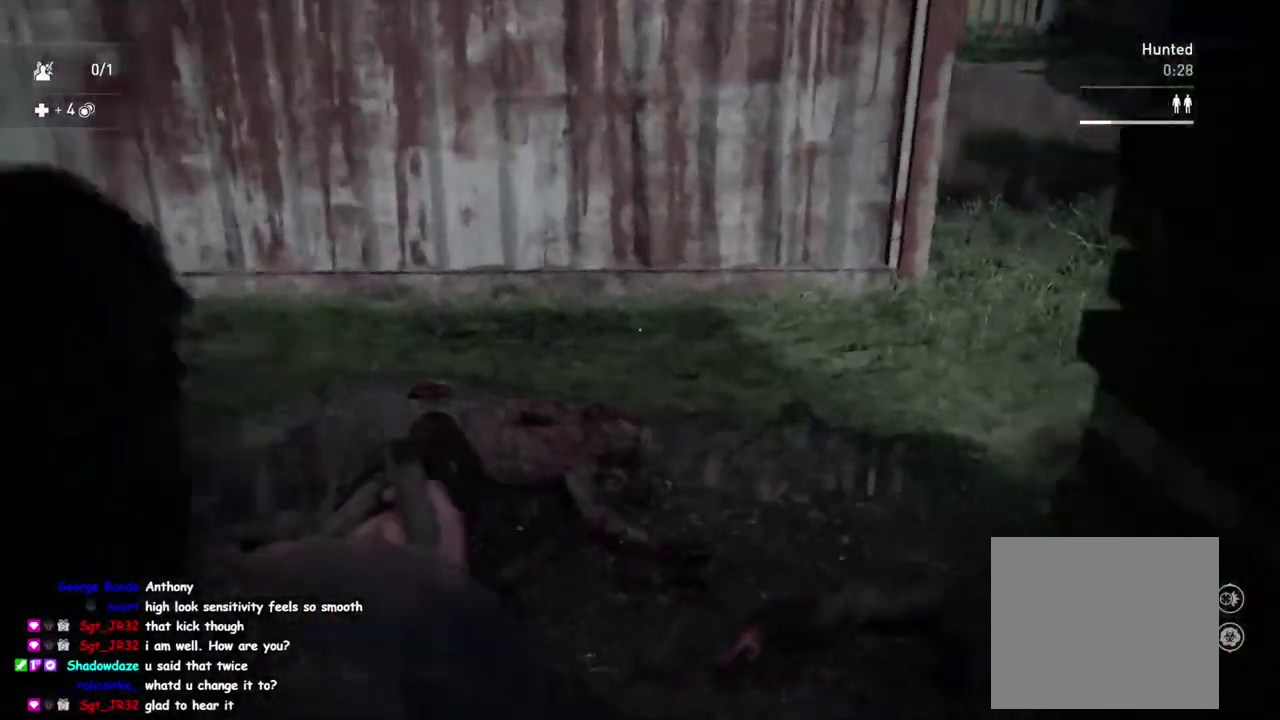
{"buttons": ["L2"], "left_stick": "left", "right_stick": "right", "events": [[100, "right_stick", "up-right"], [250, "left_stick", "left"], [267, "right_stick", "right"]]}
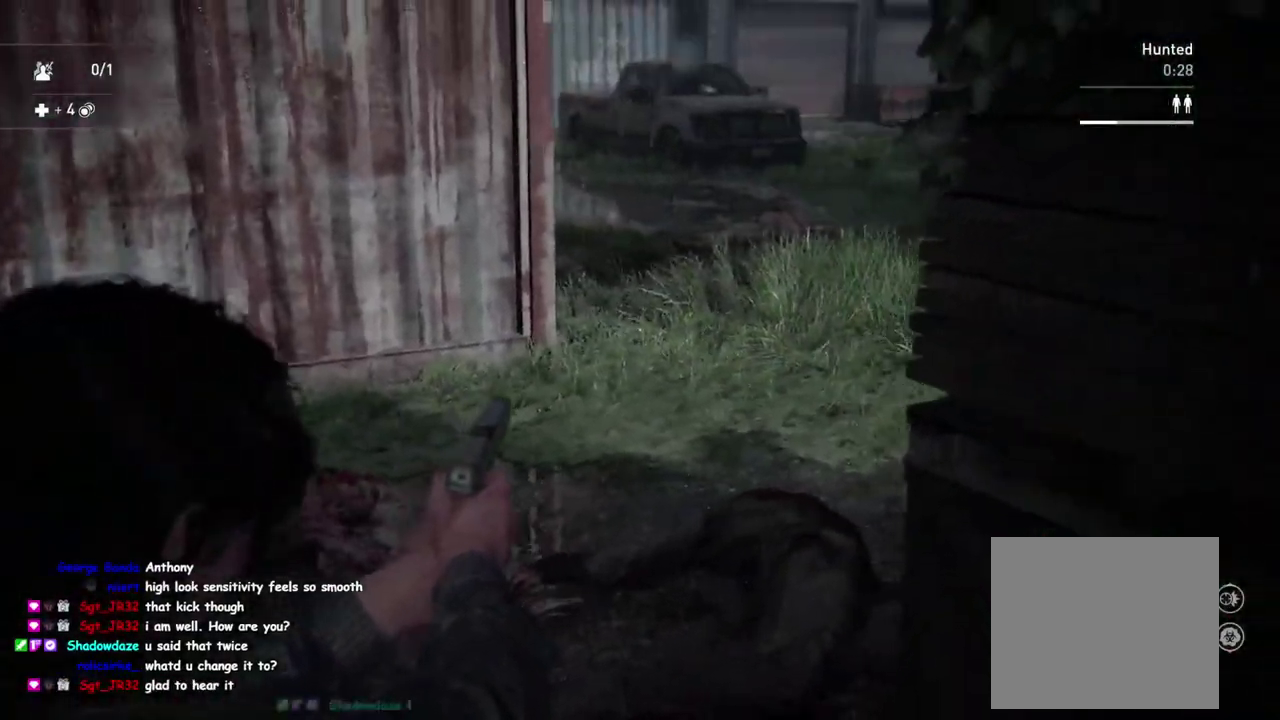
{"buttons": ["L2"], "left_stick": "center", "right_stick": "up-right"}
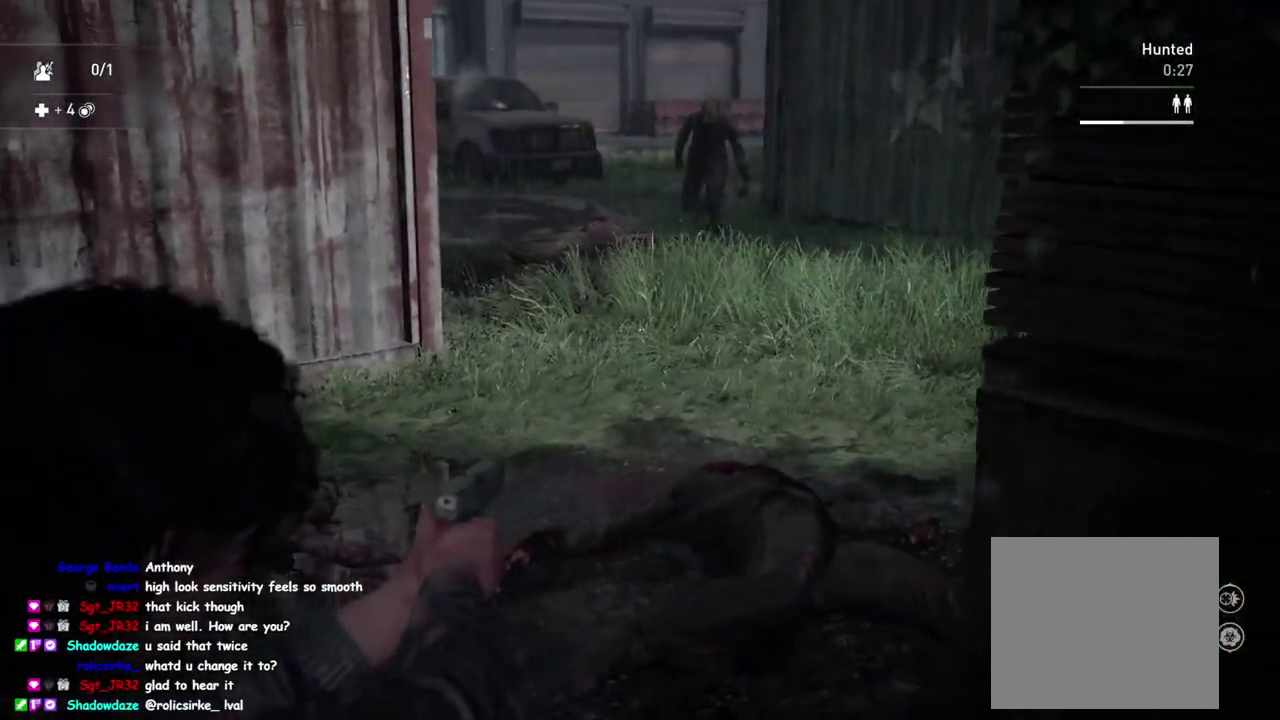
{"buttons": ["L2"], "left_stick": "center", "right_stick": "center"}
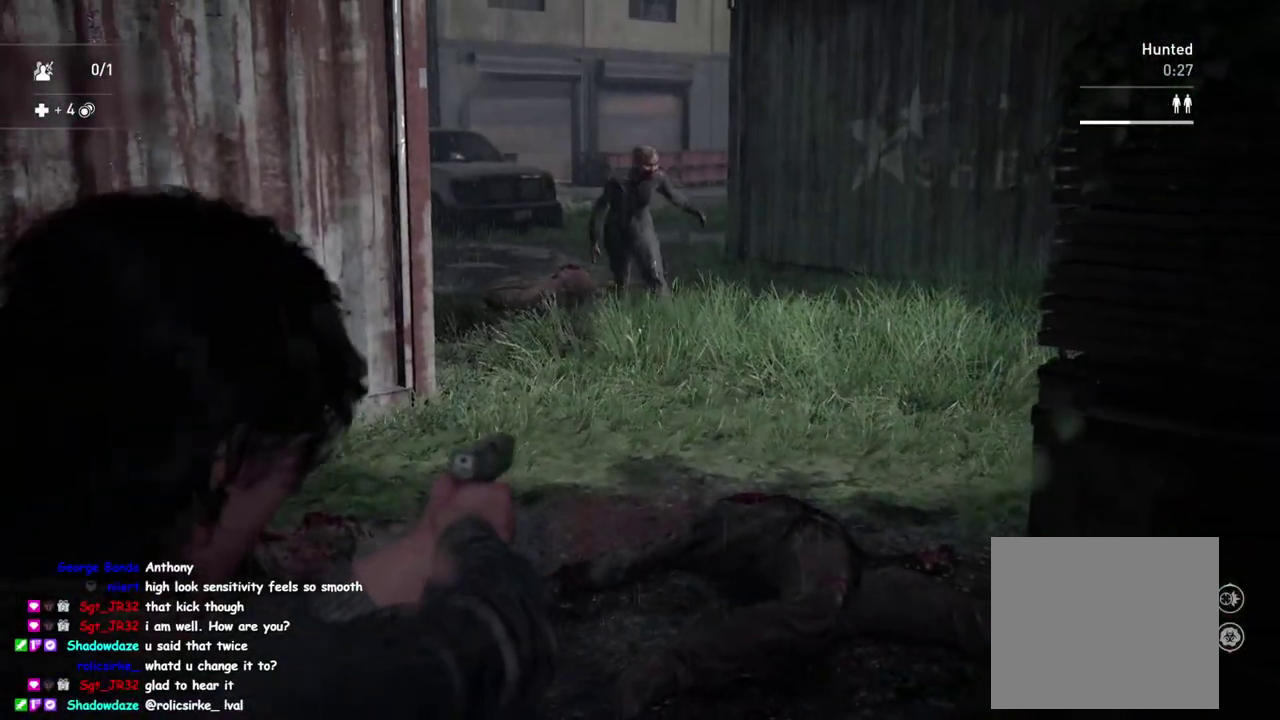
{"buttons": ["L2"], "left_stick": "center", "right_stick": "center", "events": [[83, "right_stick", "down-left"], [150, "right_stick", "up-right"], [283, "right_stick", "center"]]}
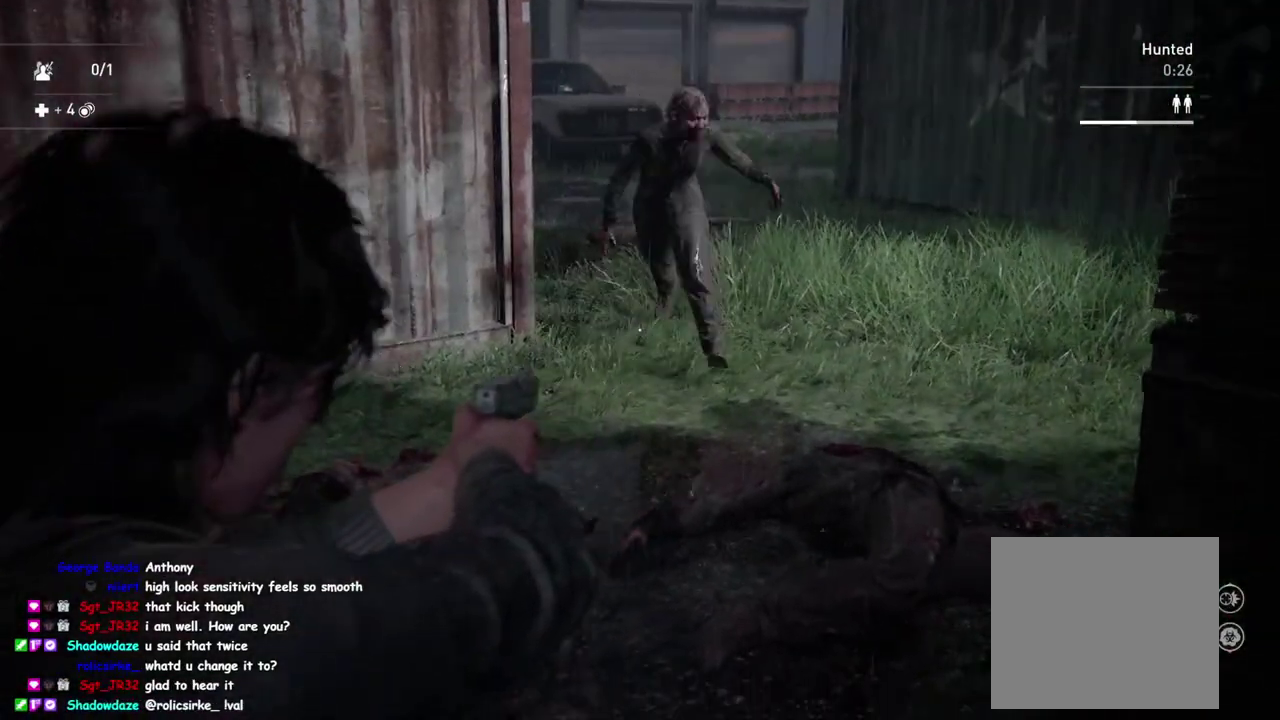
{"buttons": ["L2"], "left_stick": "center", "right_stick": "down-left", "events": [[67, "right_stick", "down-right"], [150, "R2", "down"], [250, "right_stick", "up-left"], [300, "R2", "up"], [350, "right_stick", "down"], [450, "right_stick", "down-left"]]}
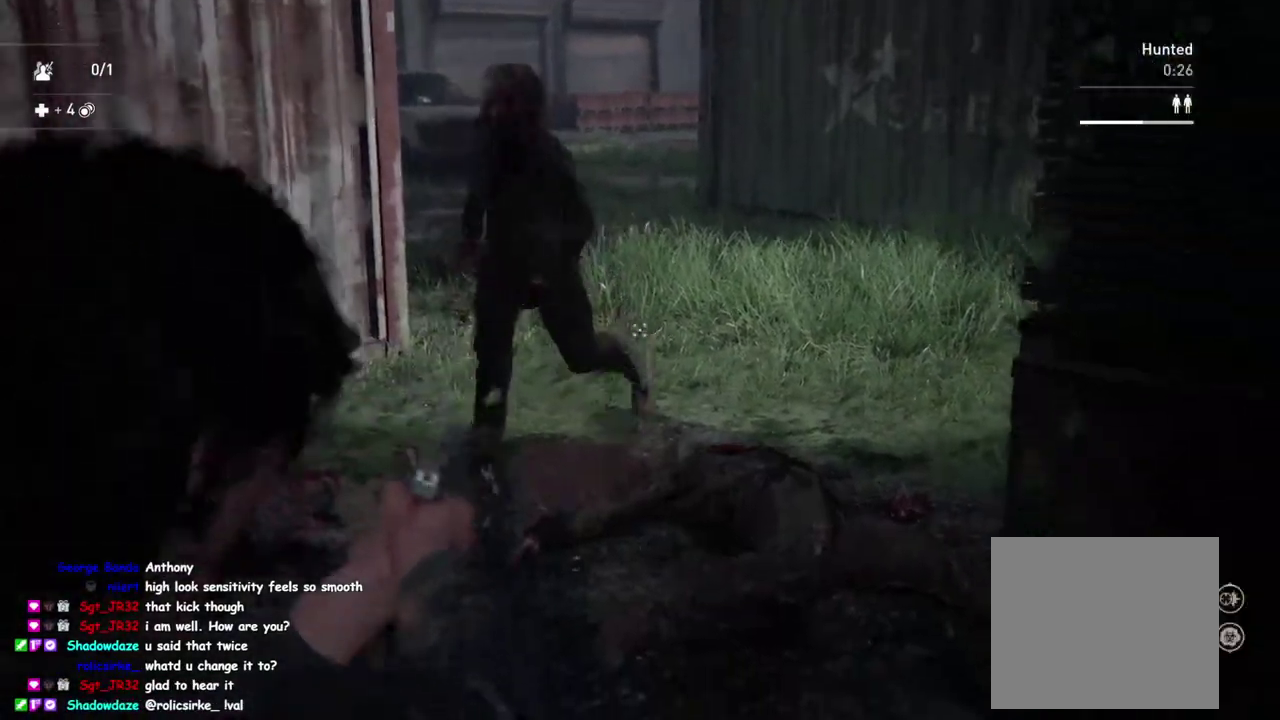
{"buttons": [], "left_stick": "up", "right_stick": "center", "events": [[50, "left_stick", "down-left"], [133, "right_stick", "center"], [167, "left_stick", "left"], [200, "L2", "up"], [233, "left_stick", "up-left"], [333, "SQUARE", "down"], [333, "left_stick", "up"], [483, "SQUARE", "up"]]}
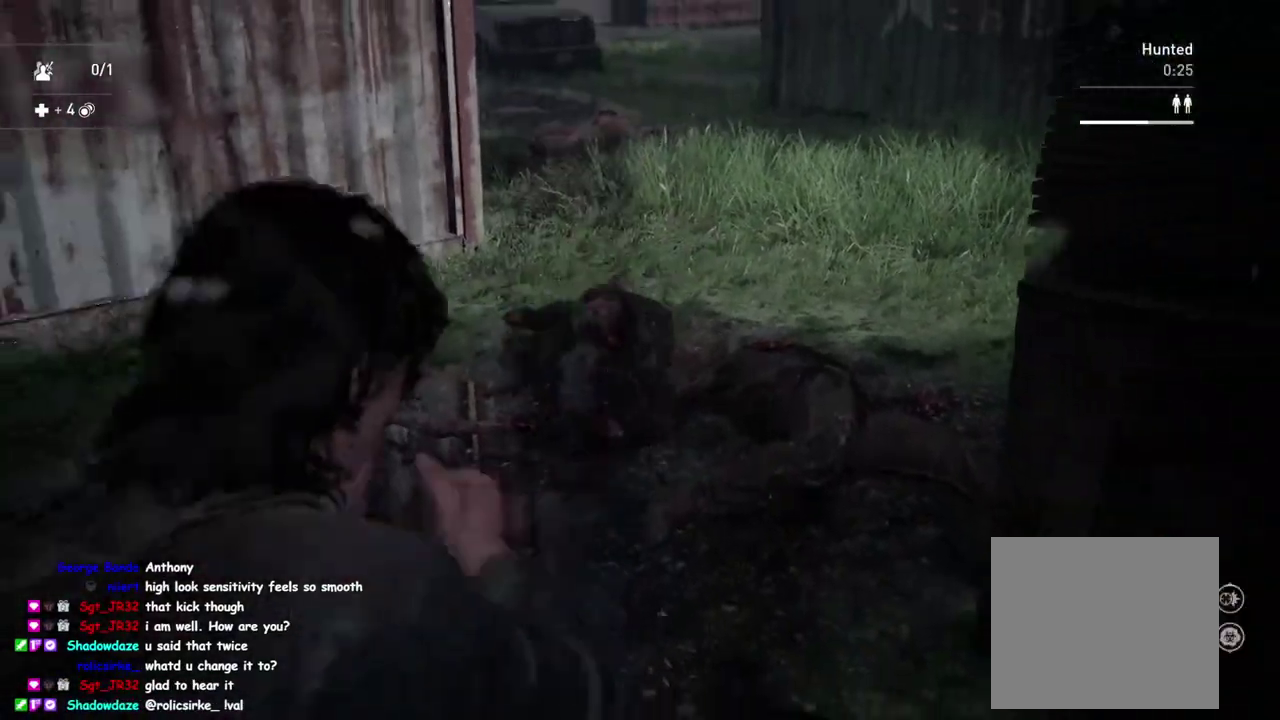
{"buttons": ["L1"], "left_stick": "up", "right_stick": "center", "events": [[67, "DPAD_RIGHT", "down"], [83, "left_stick", "up-left"], [183, "DPAD_RIGHT", "up"], [450, "left_stick", "up"], [467, "L1", "down"]]}
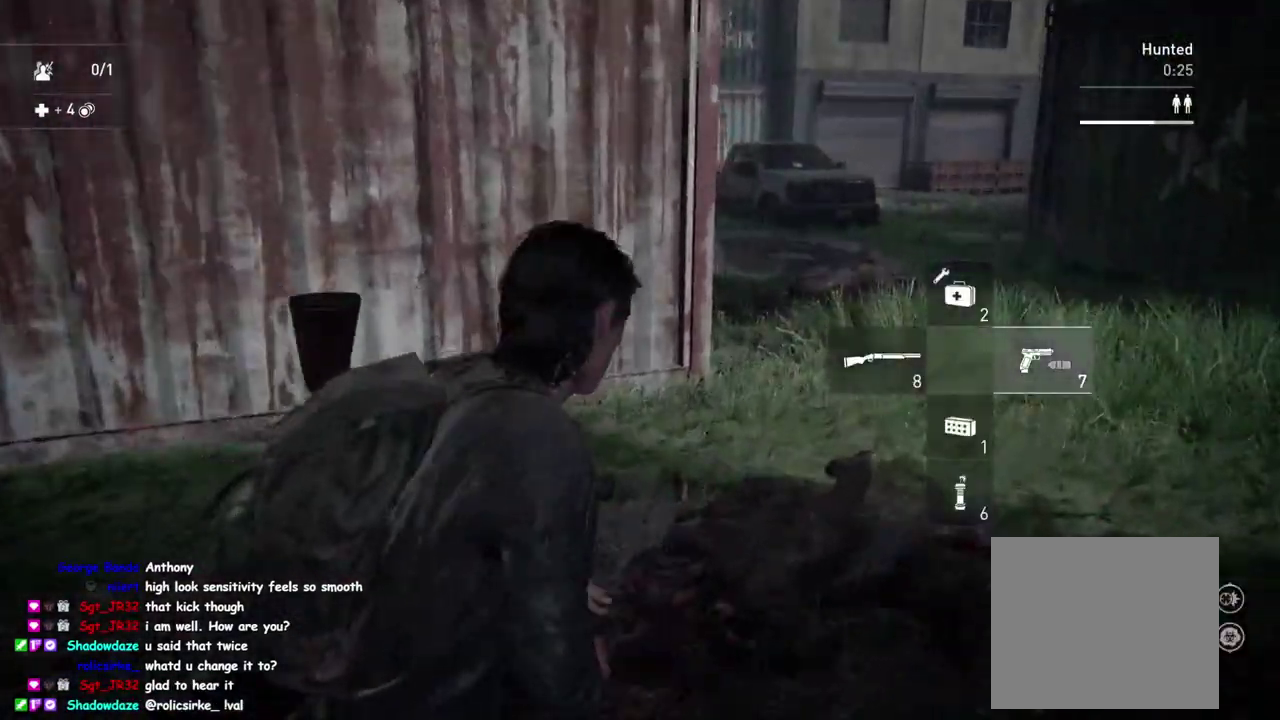
{"buttons": ["L1"], "left_stick": "right", "right_stick": "left", "events": [[117, "right_stick", "down"], [183, "right_stick", "center"], [267, "left_stick", "down-left"], [317, "right_stick", "left"], [367, "left_stick", "up-right"], [467, "left_stick", "right"]]}
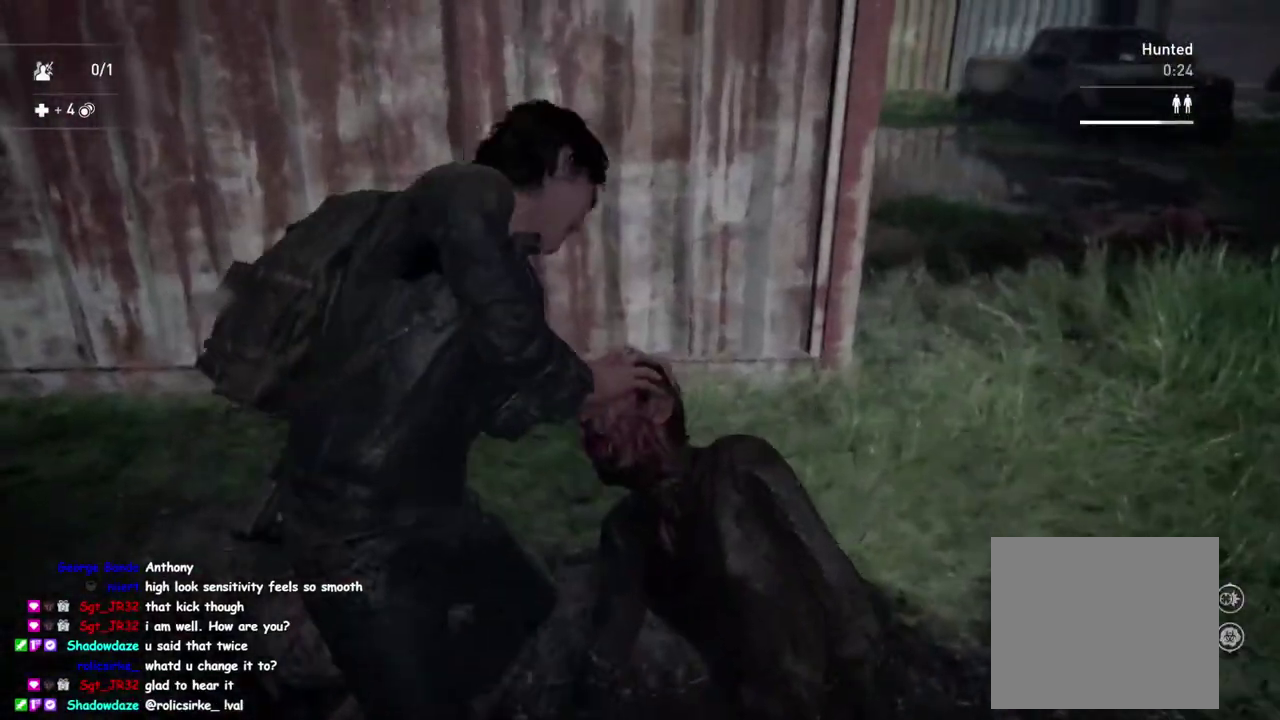
{"buttons": ["L1"], "left_stick": "up-left", "right_stick": "up-left", "events": [[117, "left_stick", "down-right"], [167, "TRIANGLE", "down"], [200, "left_stick", "left"], [267, "TRIANGLE", "up"], [350, "TRIANGLE", "down"], [433, "left_stick", "down-right"], [467, "TRIANGLE", "up"], [467, "right_stick", "up-left"], [483, "left_stick", "up-left"]]}
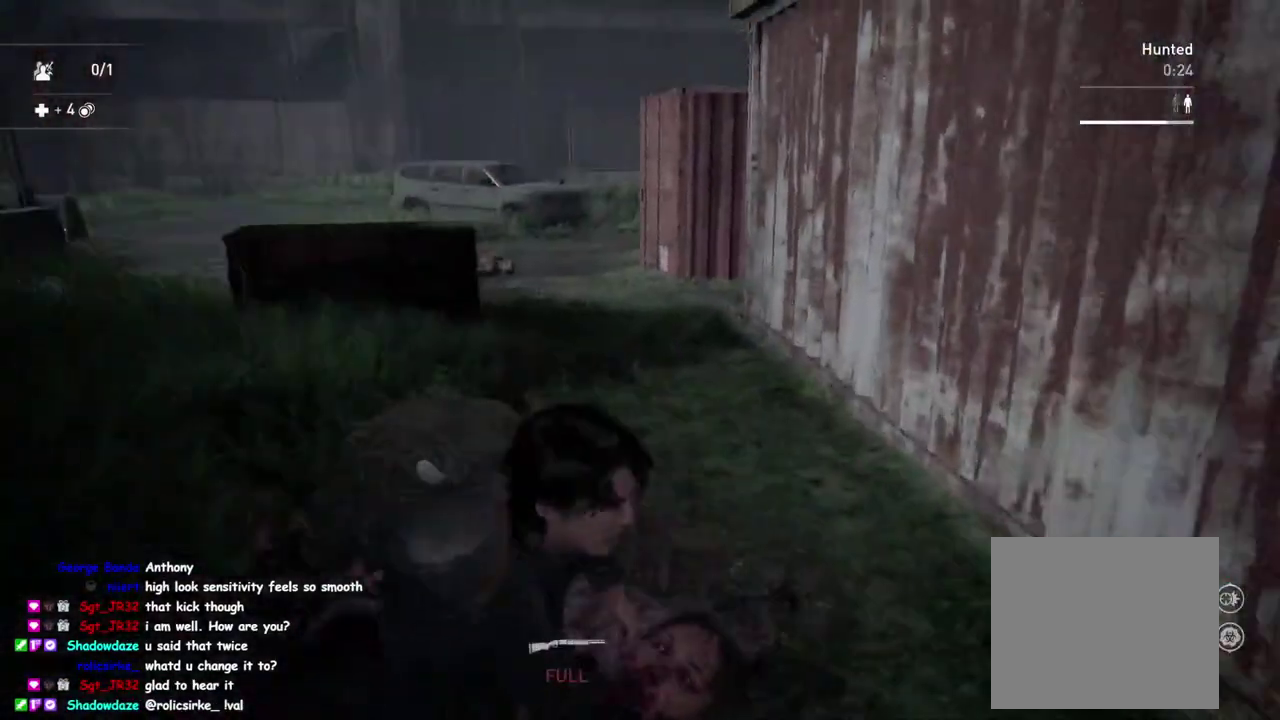
{"buttons": ["L1"], "left_stick": "up-right", "right_stick": "center", "events": [[17, "TRIANGLE", "down"], [17, "left_stick", "up"], [17, "right_stick", "center"], [83, "right_stick", "right"], [133, "TRIANGLE", "up"], [183, "left_stick", "up-right"], [217, "TRIANGLE", "down"], [250, "right_stick", "center"], [350, "TRIANGLE", "up"]]}
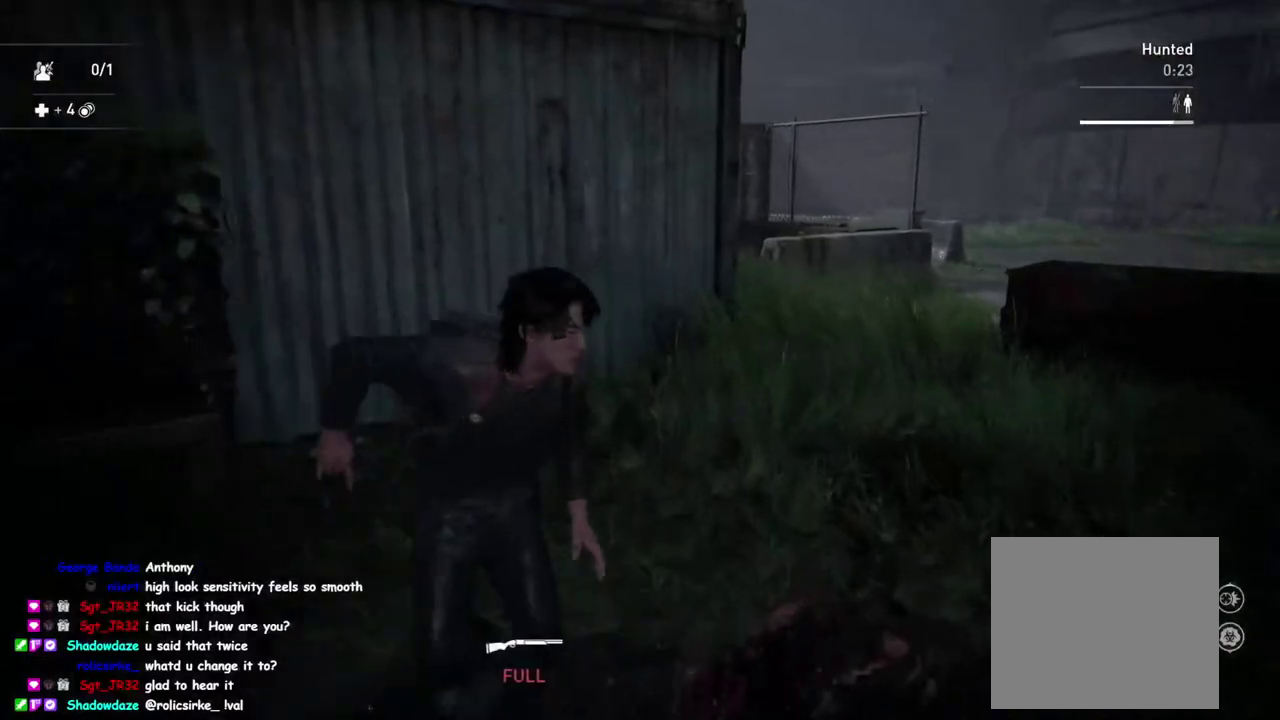
{"buttons": ["L1", "R2"], "left_stick": "up", "right_stick": "center"}
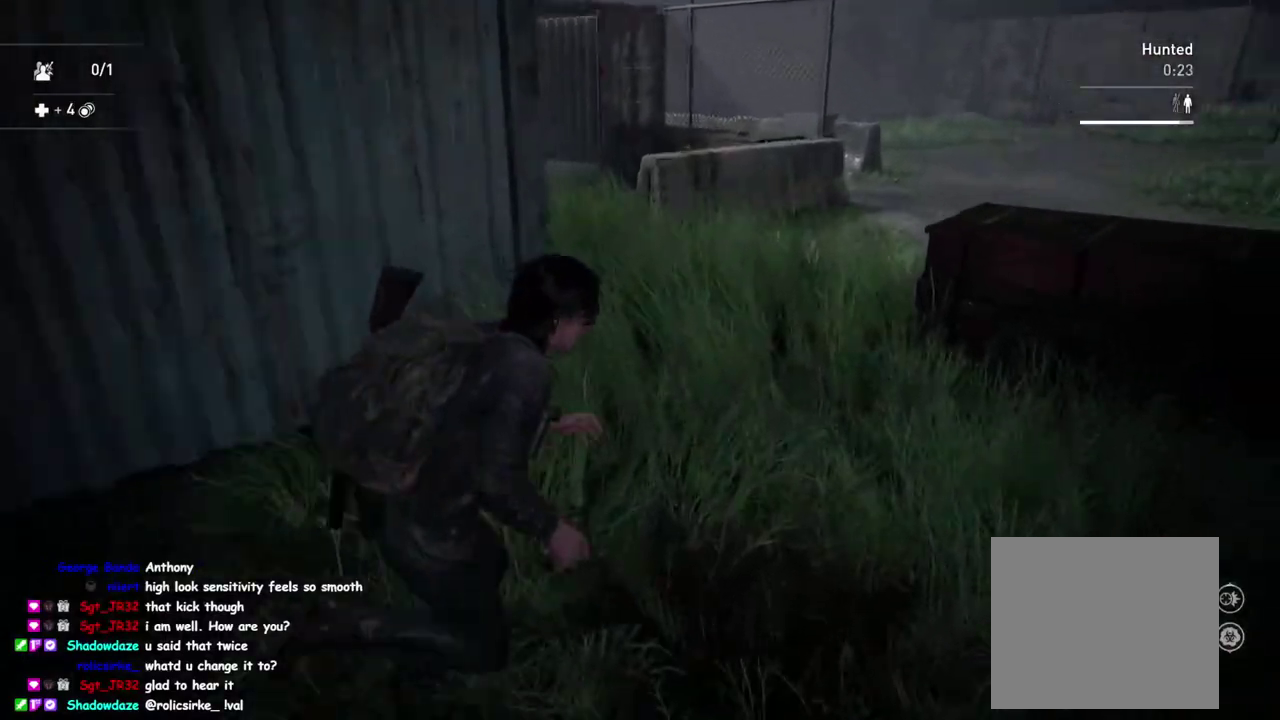
{"buttons": ["L1", "R2"], "left_stick": "up", "right_stick": "center", "events": [[100, "R2", "up"], [200, "R2", "down"], [317, "R2", "up"], [367, "left_stick", "up-left"], [417, "R2", "down"], [450, "left_stick", "up"]]}
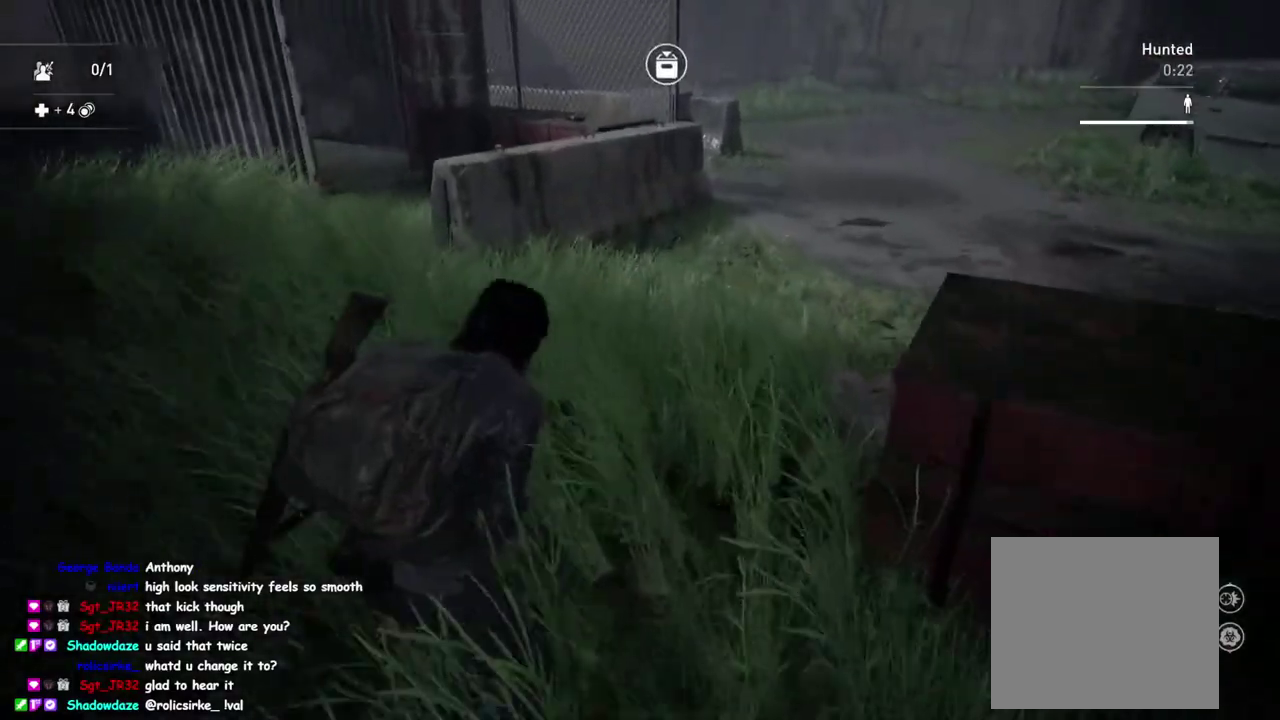
{"buttons": ["L1"], "left_stick": "up-right", "right_stick": "center"}
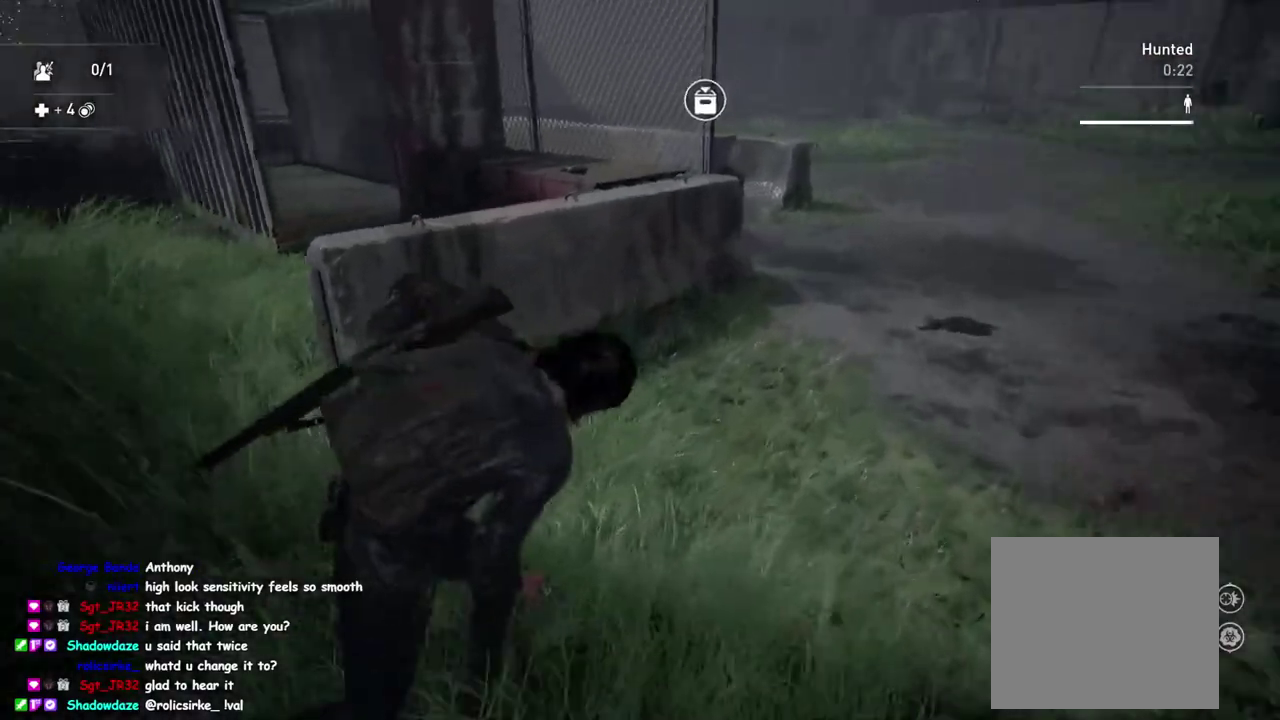
{"buttons": ["L1"], "left_stick": "right", "right_stick": "center"}
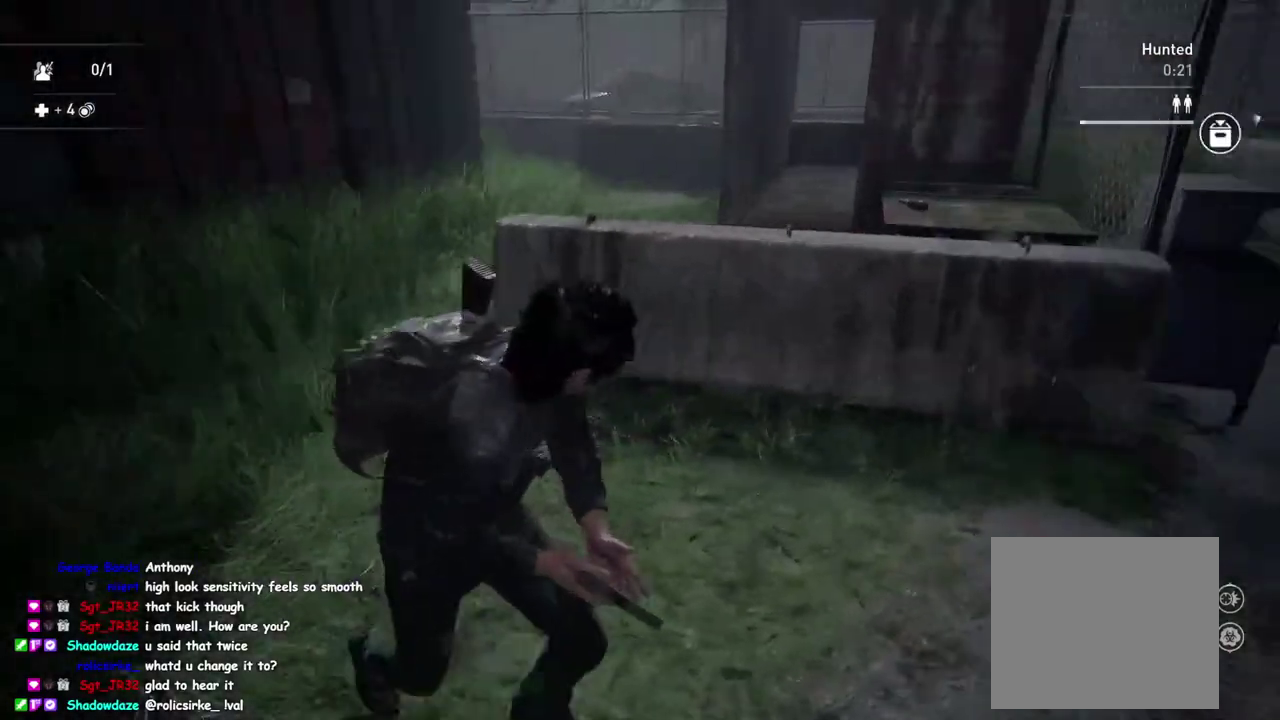
{"buttons": ["L1"], "left_stick": "down-left", "right_stick": "left", "events": [[17, "left_stick", "down-right"], [17, "right_stick", "down-left"], [100, "left_stick", "up-left"], [150, "right_stick", "left"], [183, "left_stick", "down"], [333, "left_stick", "down-left"]]}
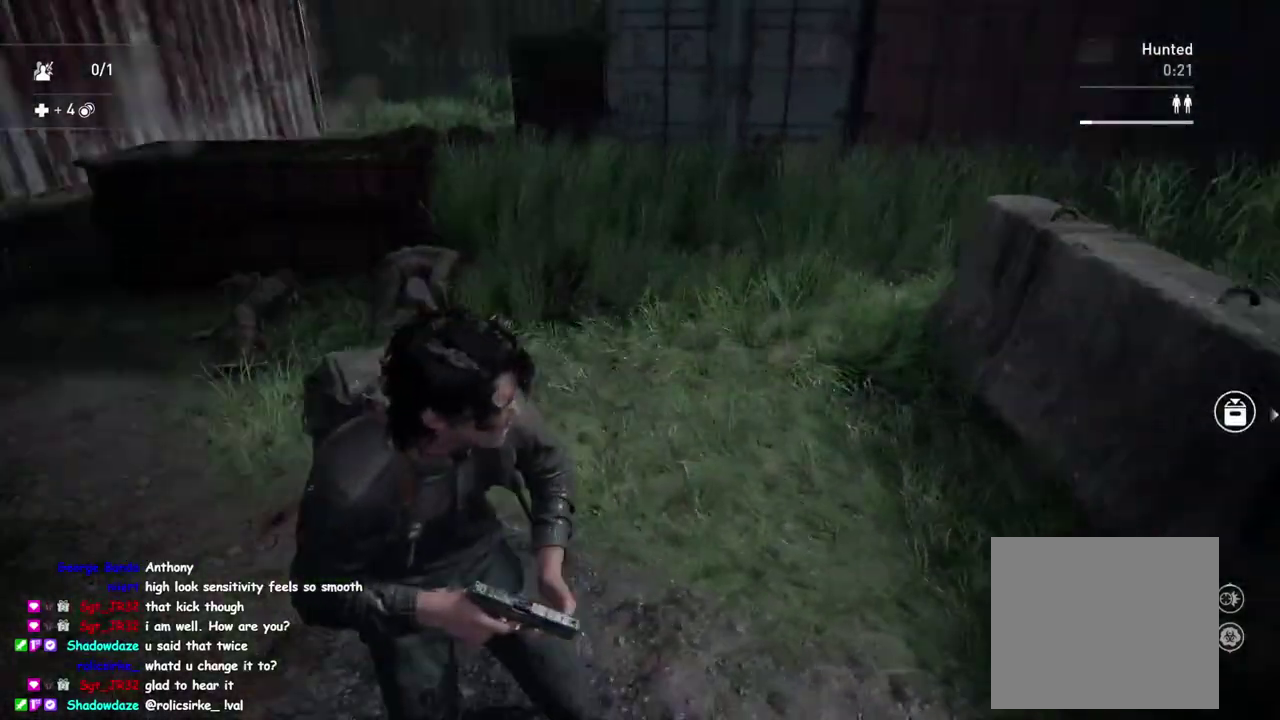
{"buttons": ["L1"], "left_stick": "down-left", "right_stick": "left", "events": []}